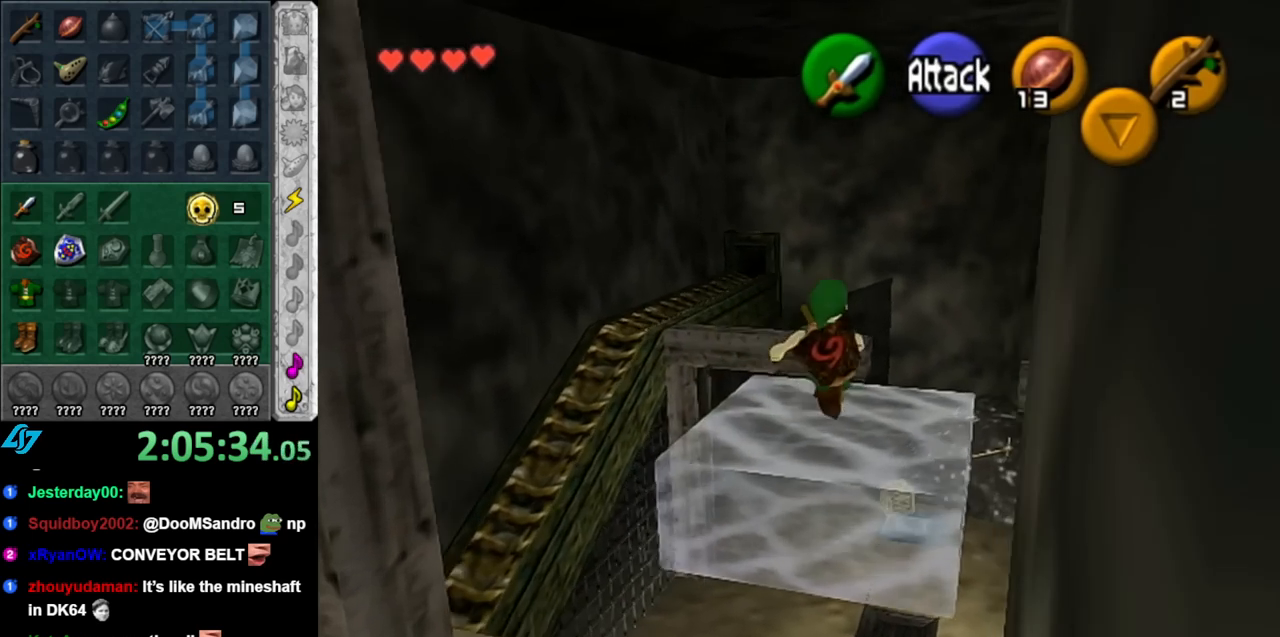
Gameplay with a controller (Nintendo layout); each line is a JSON object with the inputs held at the frame after it. "events" lists button and stick changes between this image and that frame as [ms after this image, input, new state], when the widget could be followed in between. Not read: L3 R3.
{"buttons": [], "left_stick": "up-right", "right_stick": "center", "events": [[217, "A", "down"], [400, "A", "up"]]}
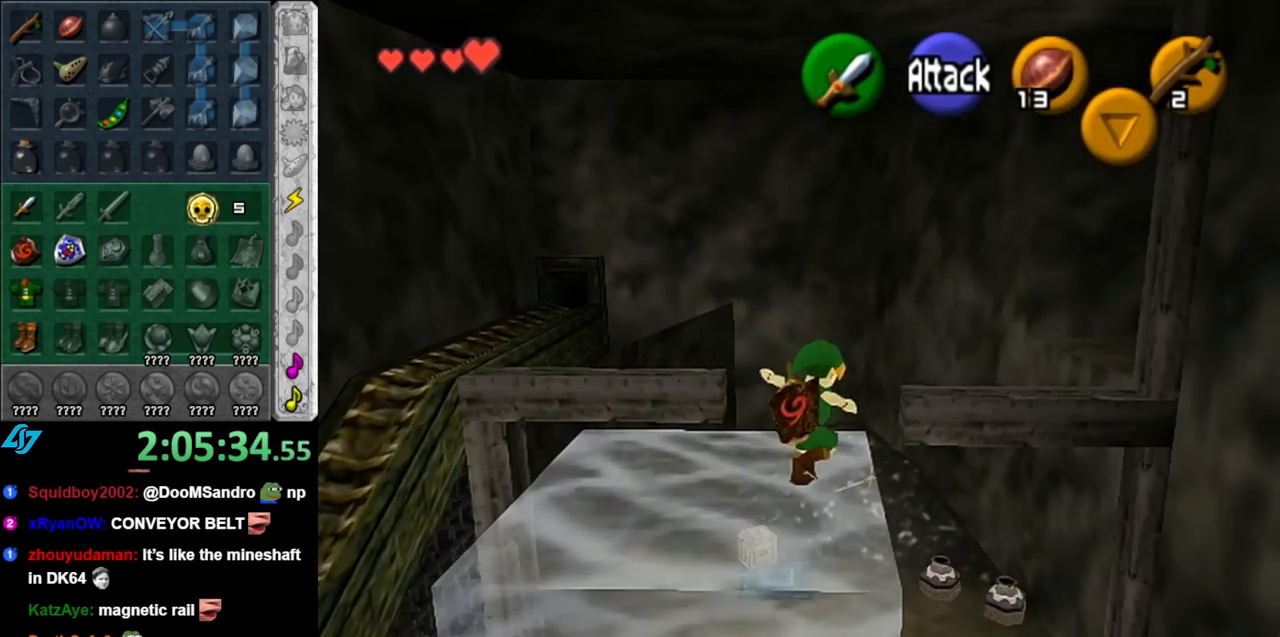
{"buttons": [], "left_stick": "up-left", "right_stick": "center", "events": [[100, "left_stick", "up"], [317, "left_stick", "up-left"]]}
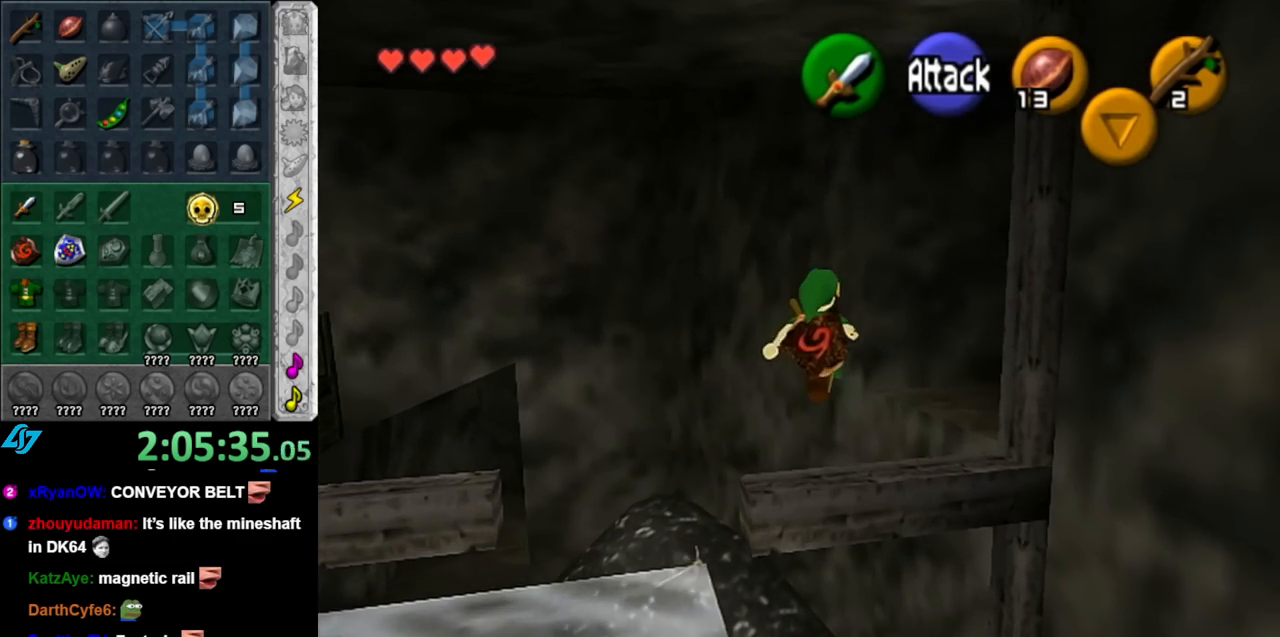
{"buttons": [], "left_stick": "center", "right_stick": "center", "events": [[433, "left_stick", "center"]]}
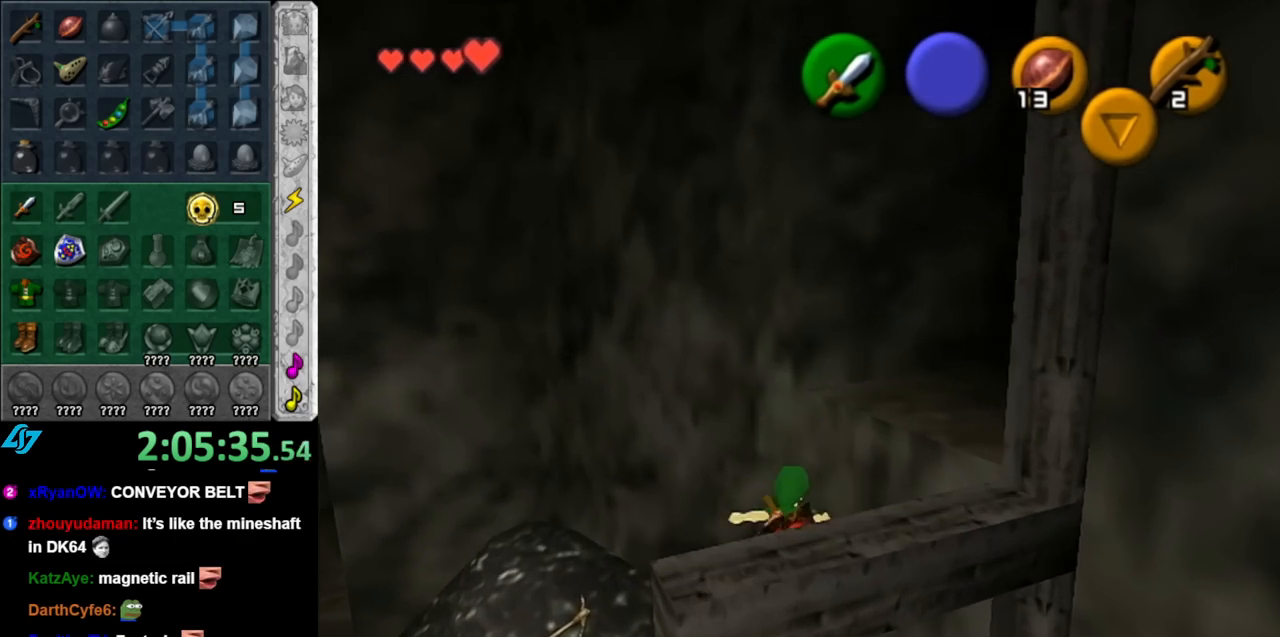
{"buttons": ["L1"], "left_stick": "center", "right_stick": "center", "events": [[317, "left_stick", "down-right"], [400, "L1", "down"], [467, "left_stick", "center"]]}
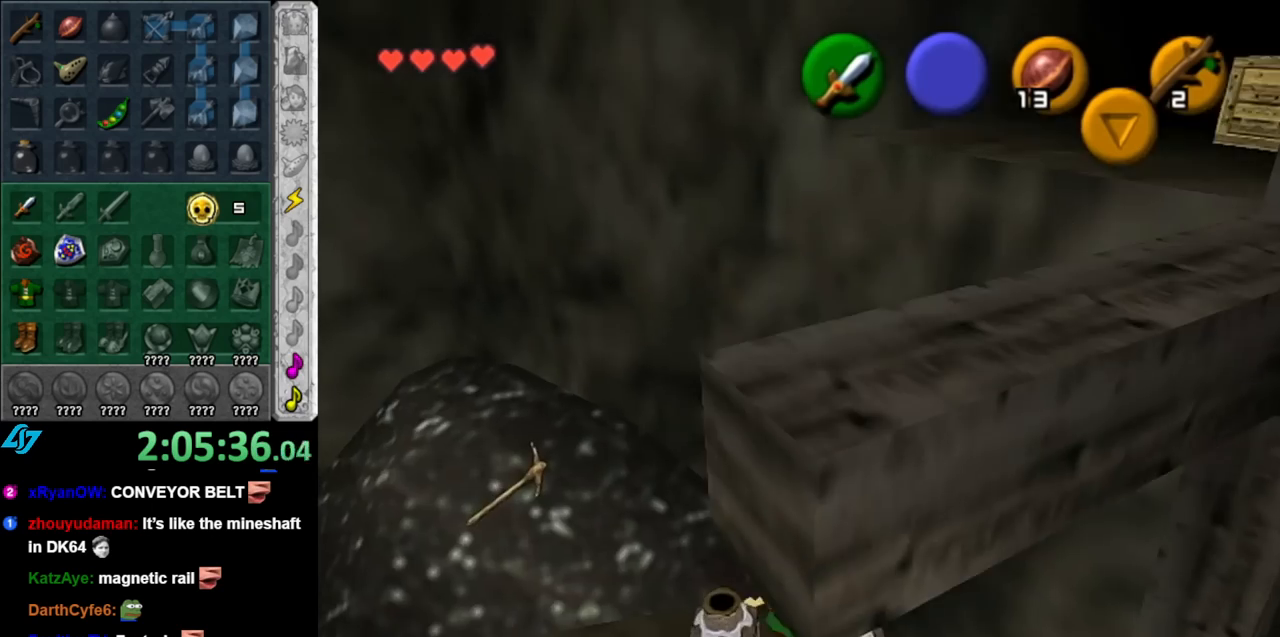
{"buttons": [], "left_stick": "up-right", "right_stick": "center", "events": [[150, "L1", "up"], [217, "left_stick", "right"], [467, "left_stick", "up-right"]]}
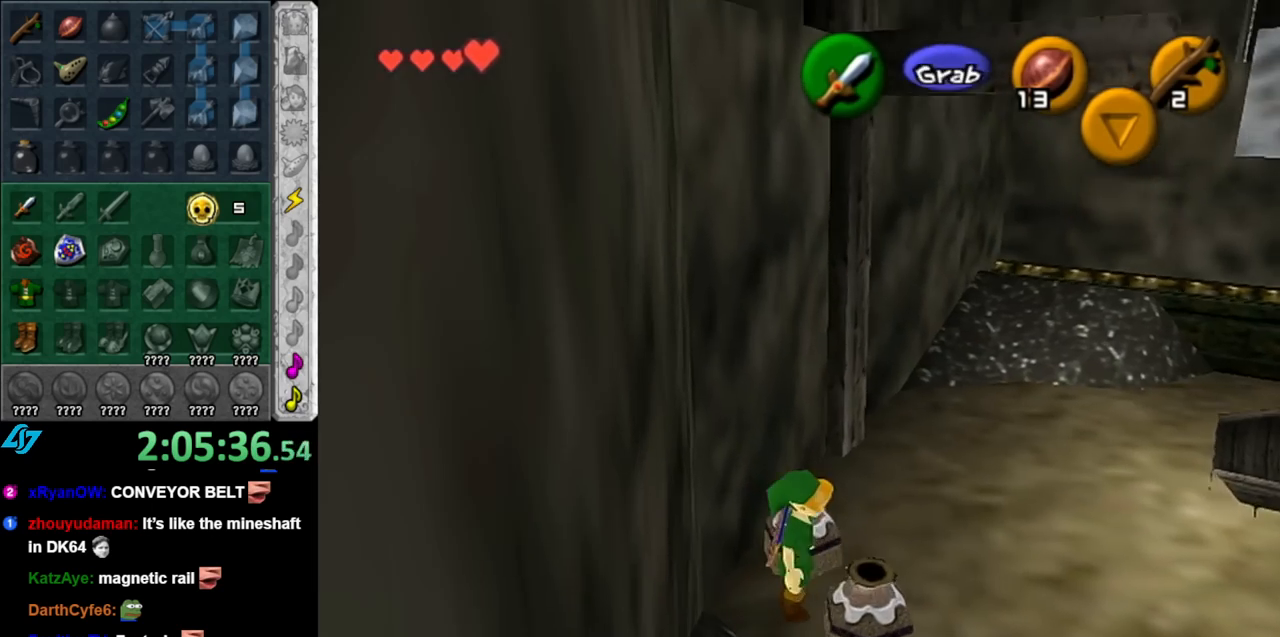
{"buttons": ["A"], "left_stick": "up", "right_stick": "center", "events": [[83, "left_stick", "up"], [400, "A", "down"]]}
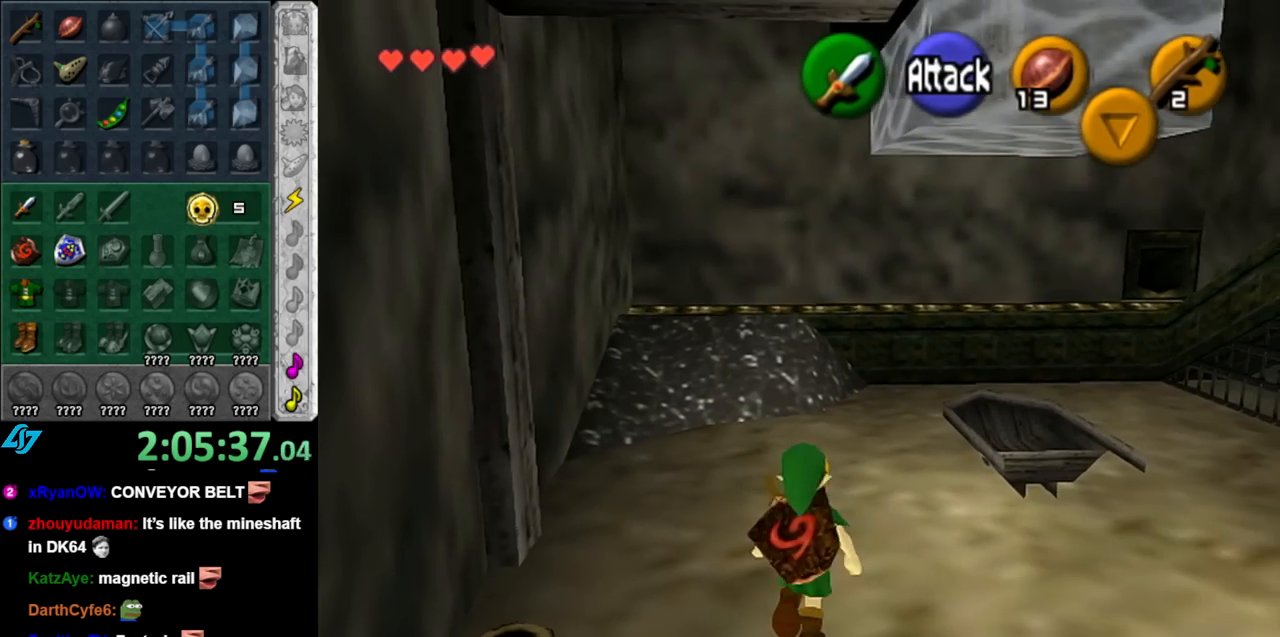
{"buttons": [], "left_stick": "up-left", "right_stick": "center", "events": [[67, "A", "up"], [467, "left_stick", "up-left"]]}
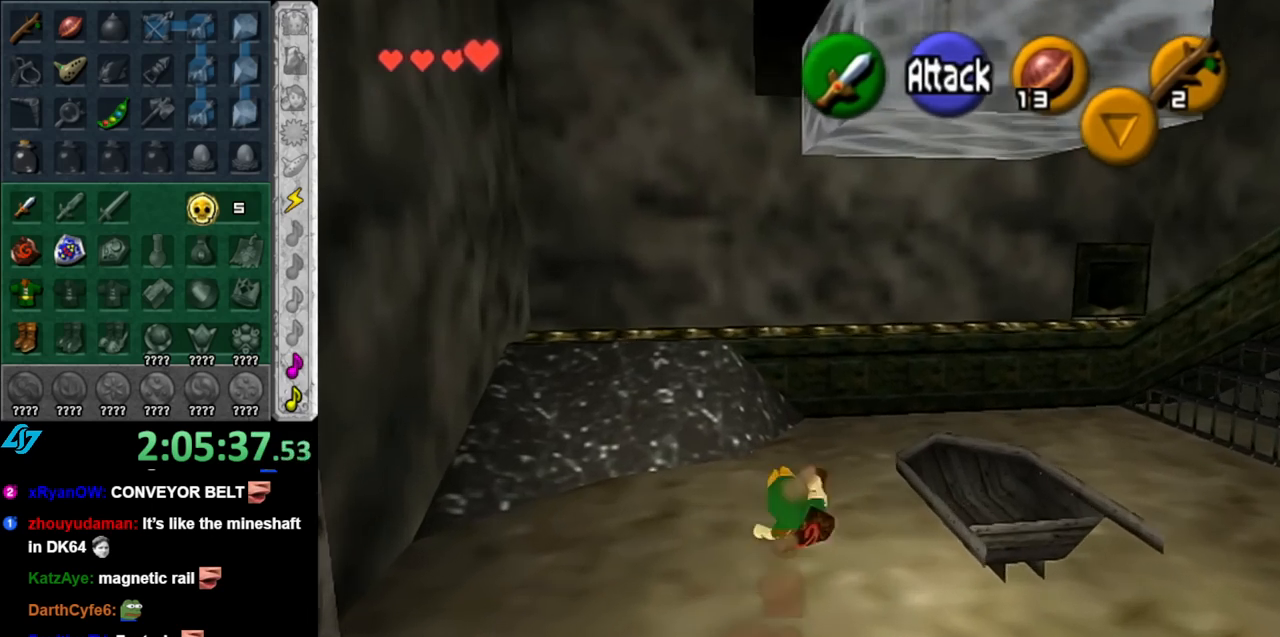
{"buttons": [], "left_stick": "up", "right_stick": "center", "events": [[500, "left_stick", "up"]]}
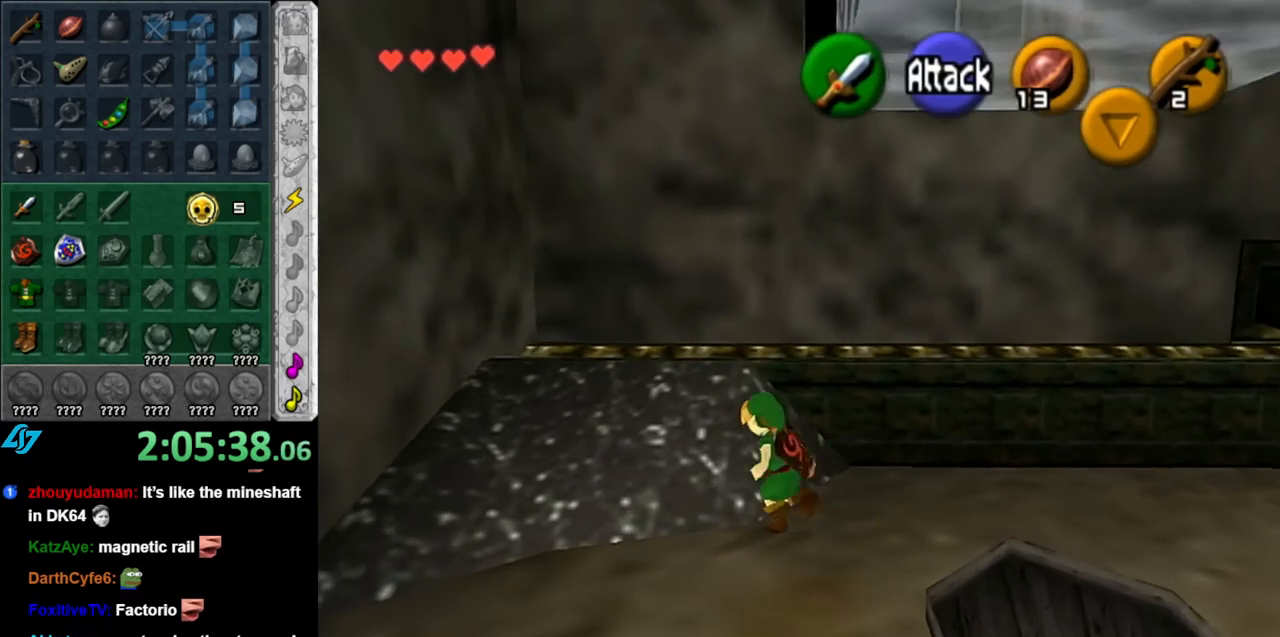
{"buttons": [], "left_stick": "right", "right_stick": "center", "events": [[217, "left_stick", "up-right"], [433, "left_stick", "right"]]}
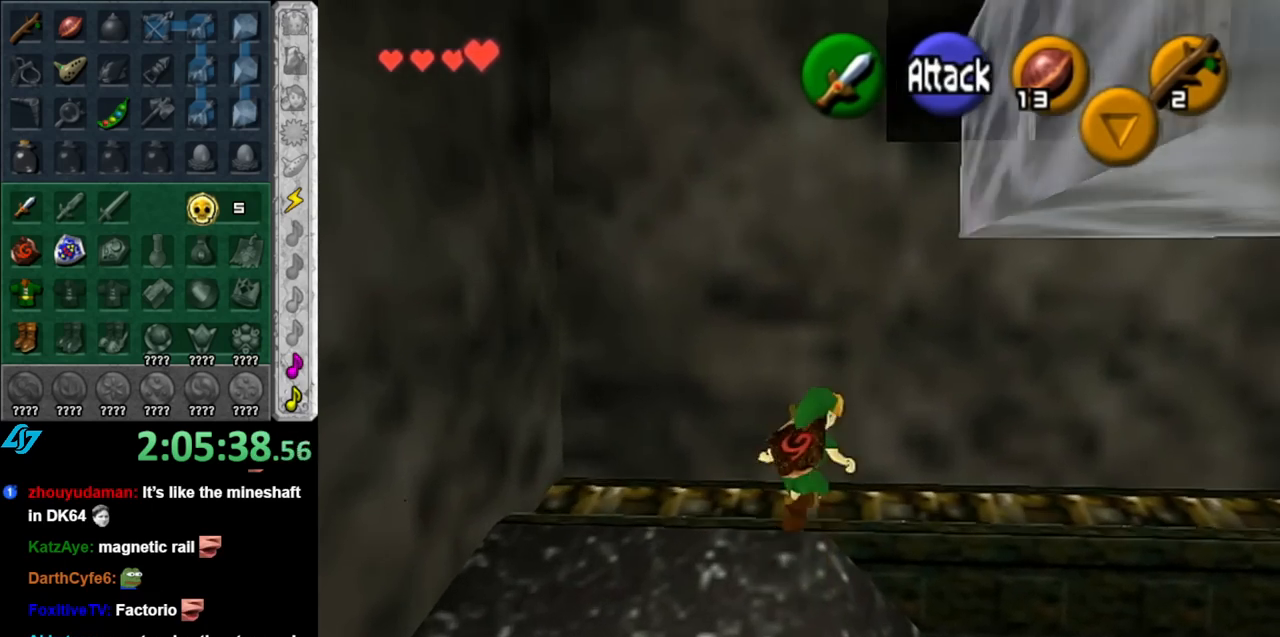
{"buttons": [], "left_stick": "up", "right_stick": "center", "events": [[33, "A", "down"], [117, "L1", "down"], [150, "A", "up"], [150, "left_stick", "up-right"], [283, "left_stick", "up"], [367, "L1", "up"]]}
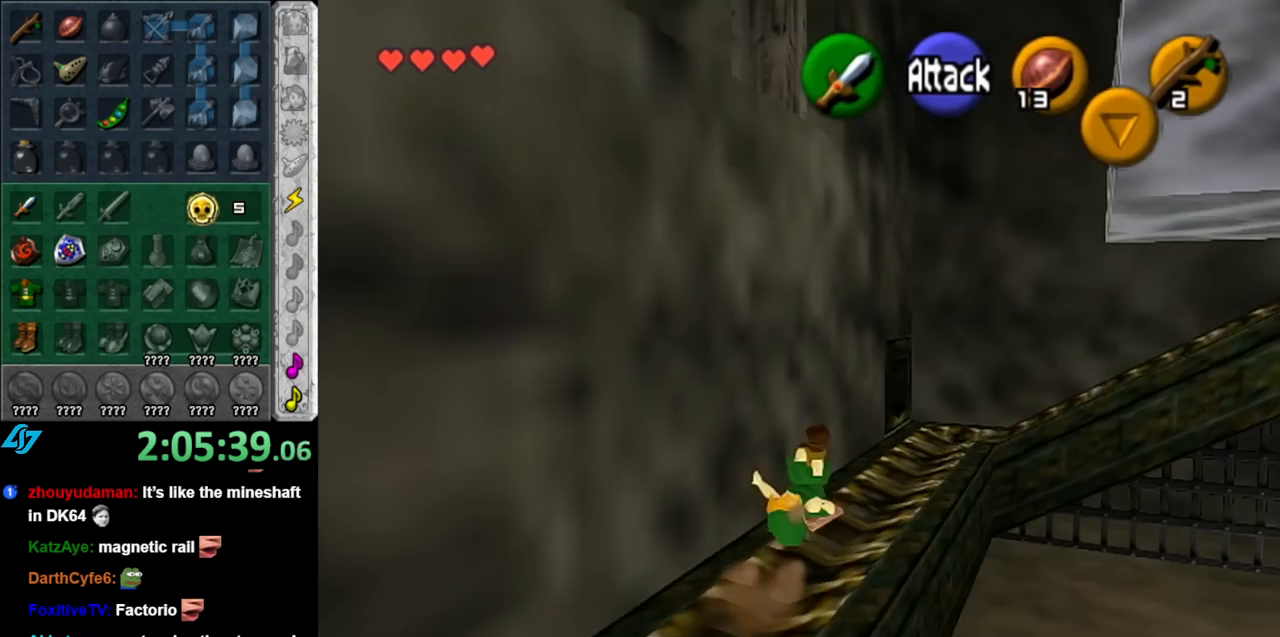
{"buttons": [], "left_stick": "up-right", "right_stick": "center", "events": [[183, "left_stick", "up-right"]]}
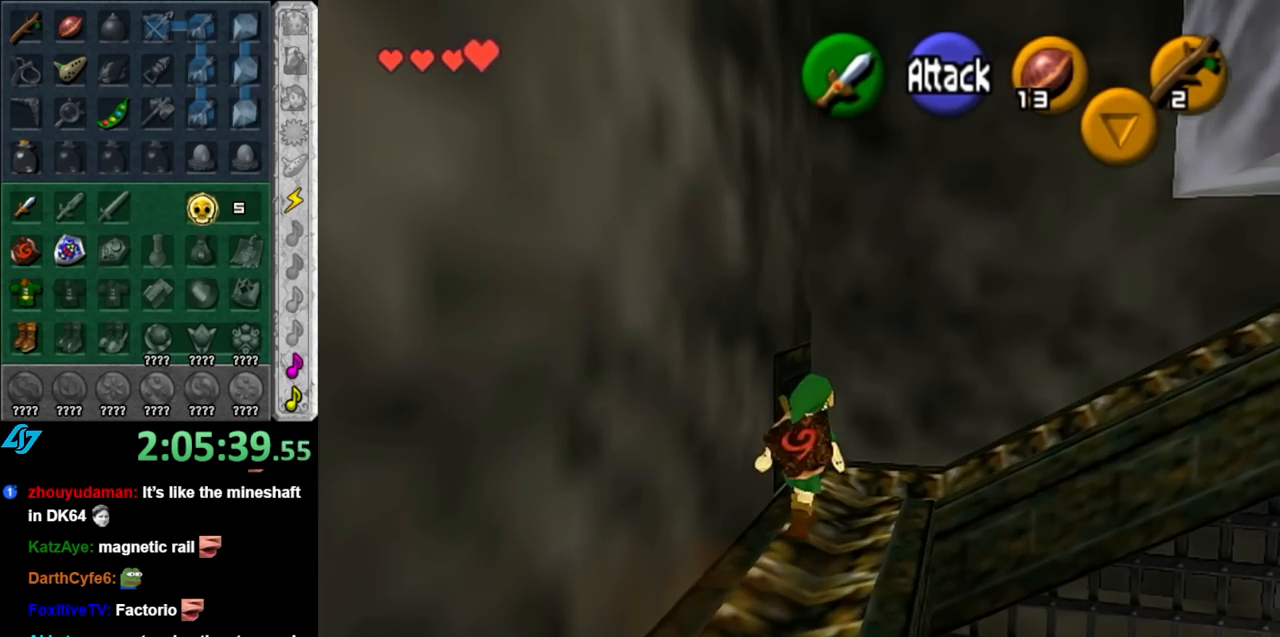
{"buttons": ["L1"], "left_stick": "up-right", "right_stick": "center", "events": [[117, "left_stick", "right"], [283, "A", "down"], [400, "A", "up"], [400, "L1", "down"], [433, "left_stick", "up-right"]]}
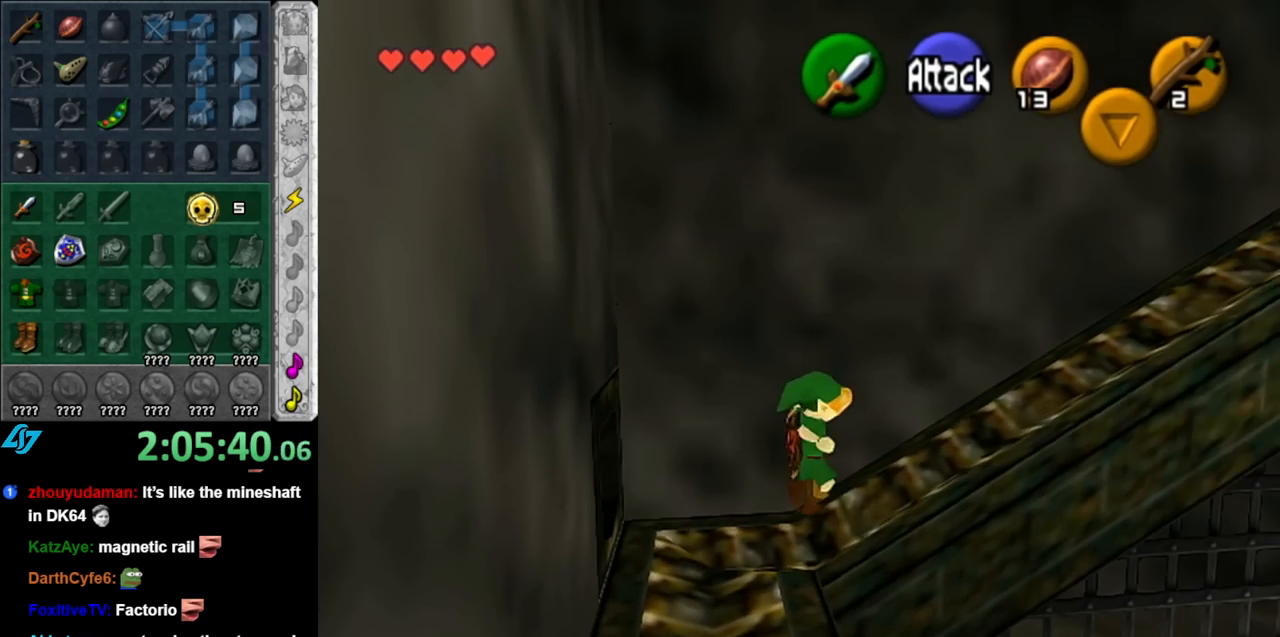
{"buttons": [], "left_stick": "up-right", "right_stick": "center", "events": [[83, "left_stick", "up"], [117, "L1", "up"], [500, "left_stick", "up-right"]]}
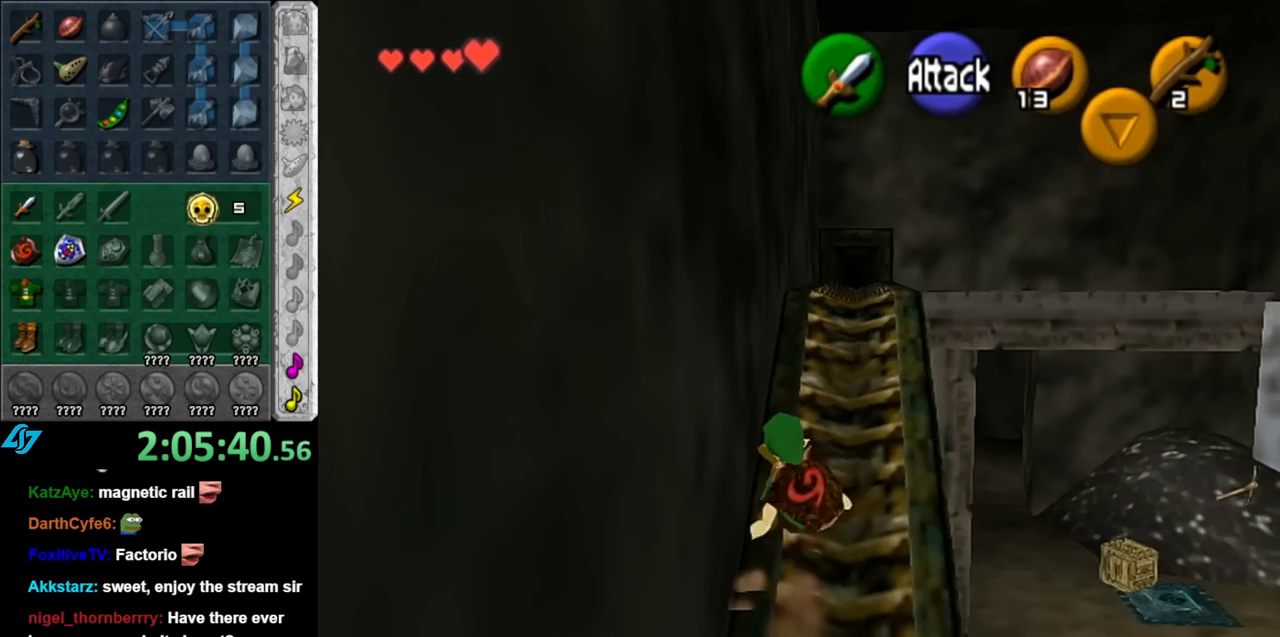
{"buttons": ["L1"], "left_stick": "center", "right_stick": "center", "events": [[100, "left_stick", "center"], [317, "left_stick", "right"], [400, "L1", "down"], [433, "left_stick", "center"]]}
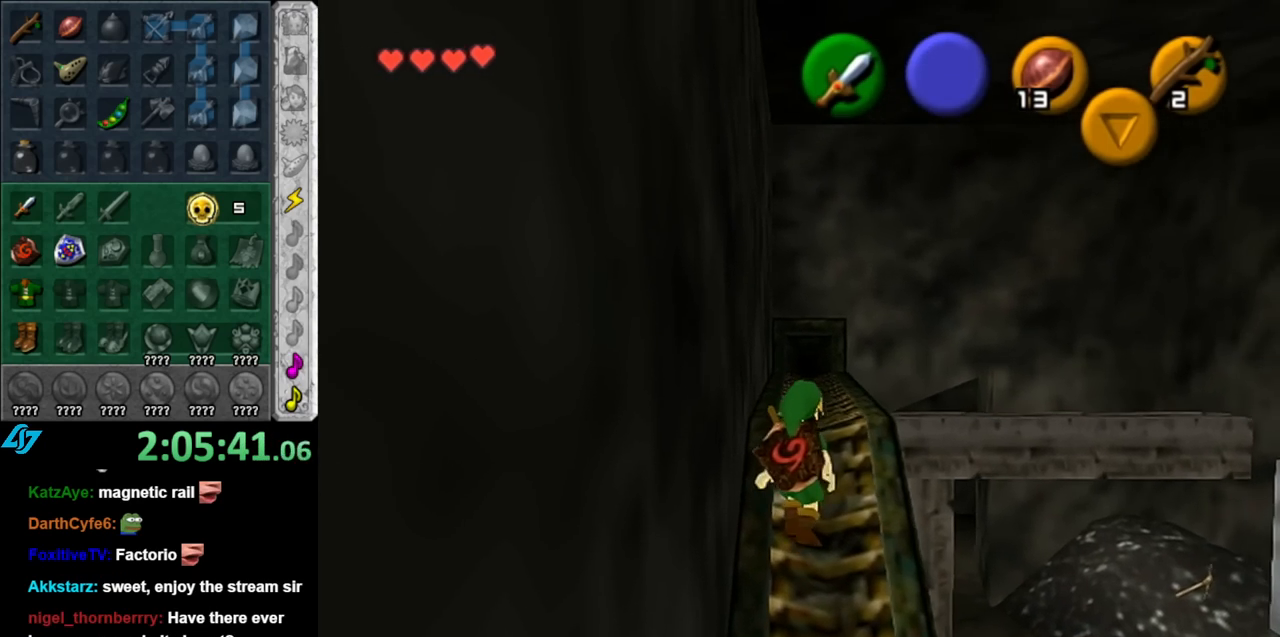
{"buttons": ["L1"], "left_stick": "left", "right_stick": "center", "events": [[217, "left_stick", "left"]]}
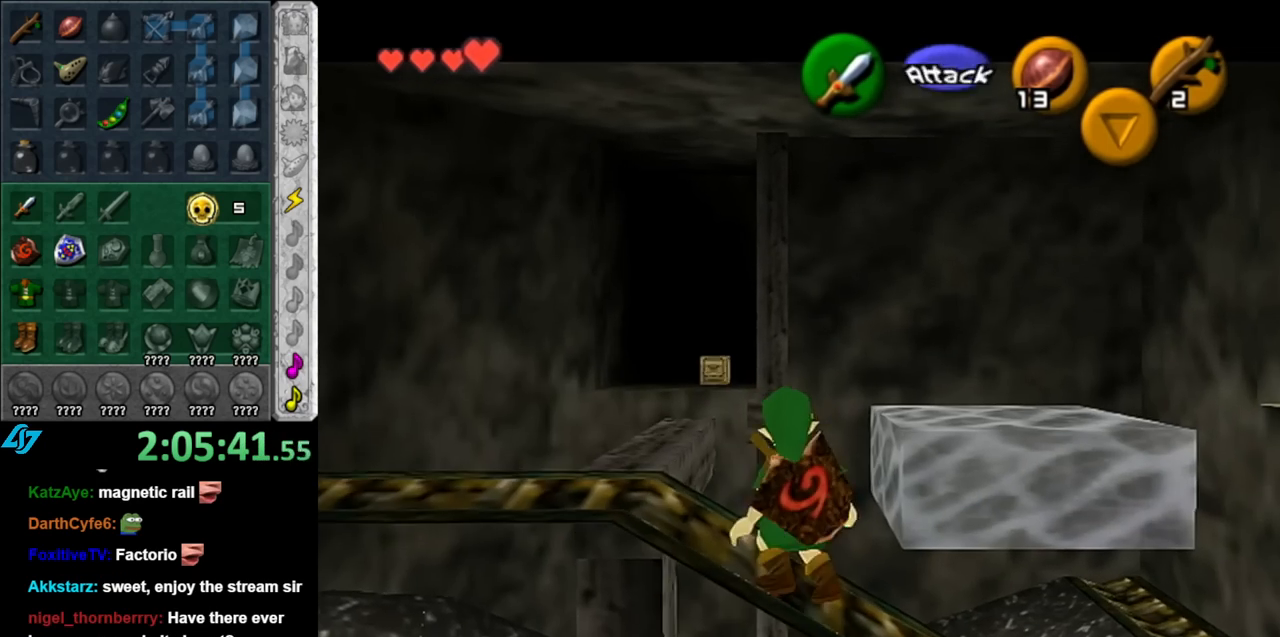
{"buttons": [], "left_stick": "up-right", "right_stick": "center", "events": [[67, "left_stick", "center"], [250, "L1", "up"], [400, "left_stick", "up-right"]]}
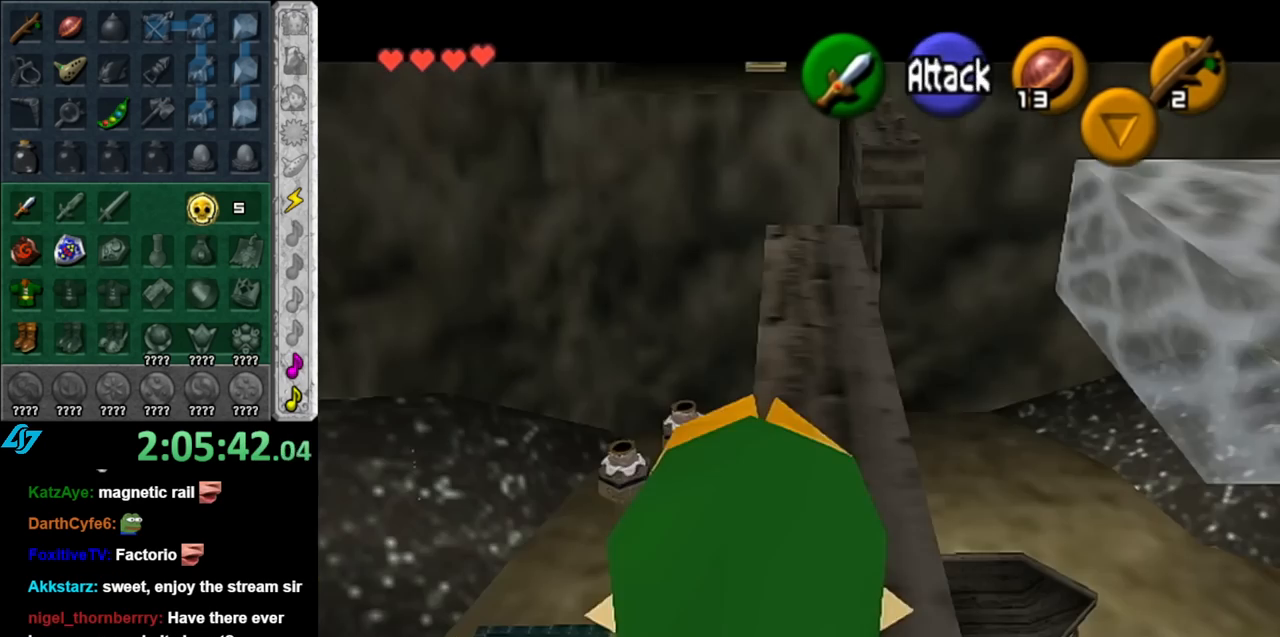
{"buttons": [], "left_stick": "up", "right_stick": "center", "events": [[83, "left_stick", "up"]]}
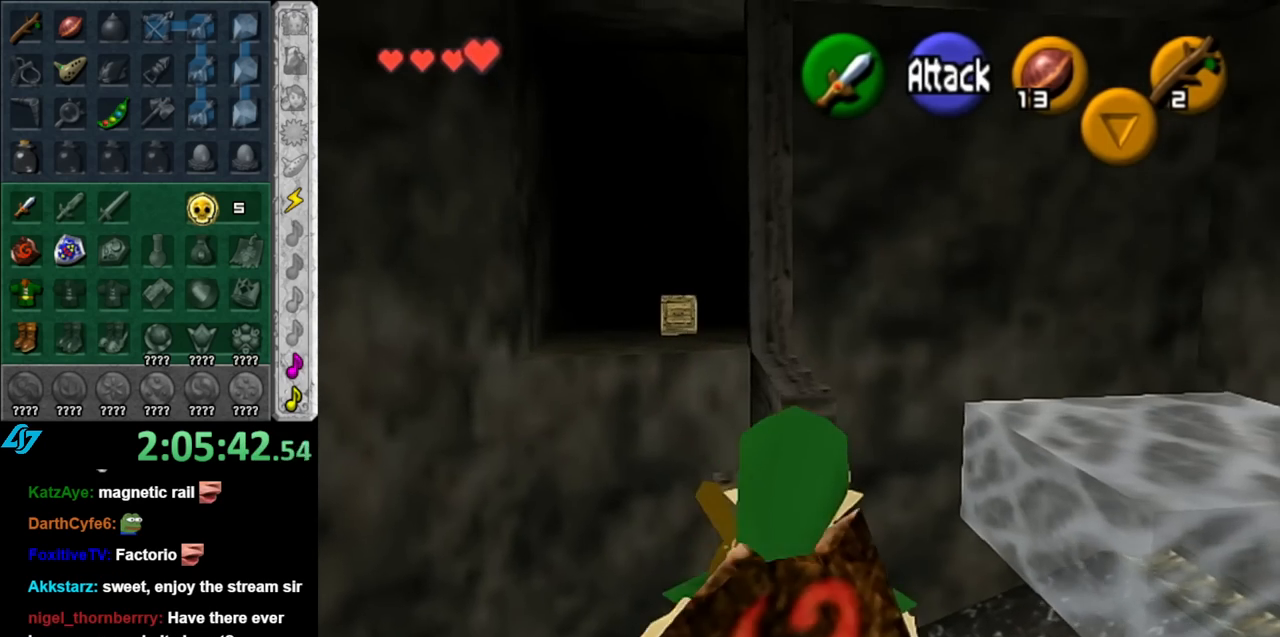
{"buttons": [], "left_stick": "up", "right_stick": "center", "events": []}
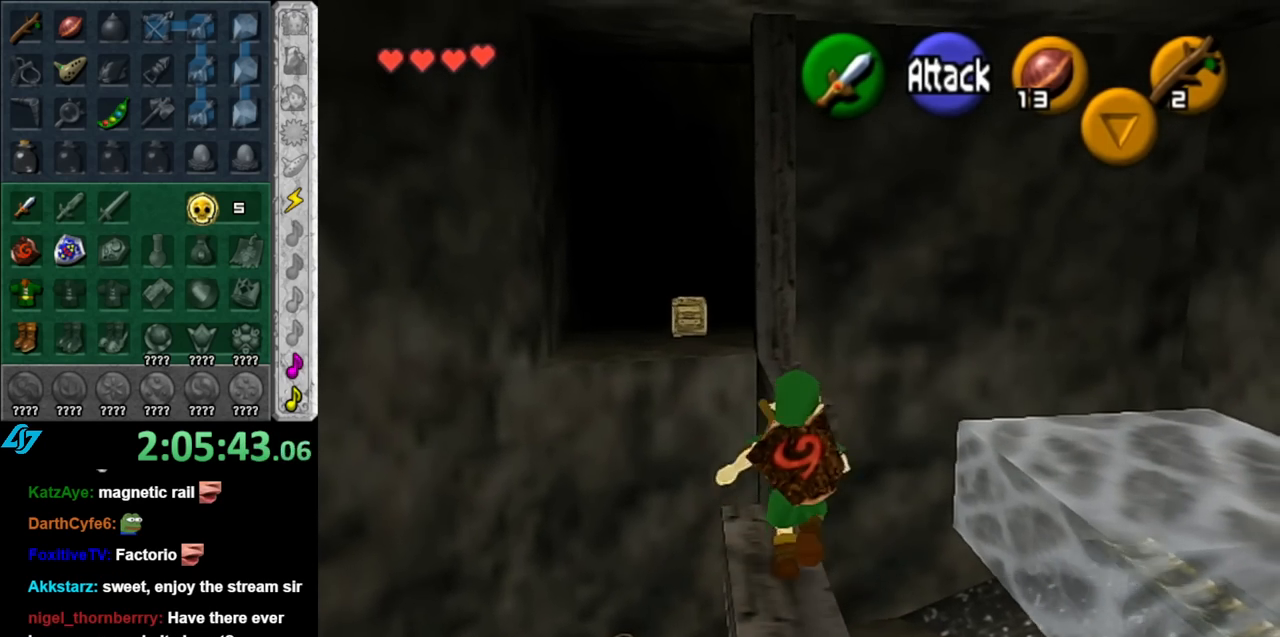
{"buttons": [], "left_stick": "up", "right_stick": "center", "events": [[67, "A", "down"], [317, "A", "up"]]}
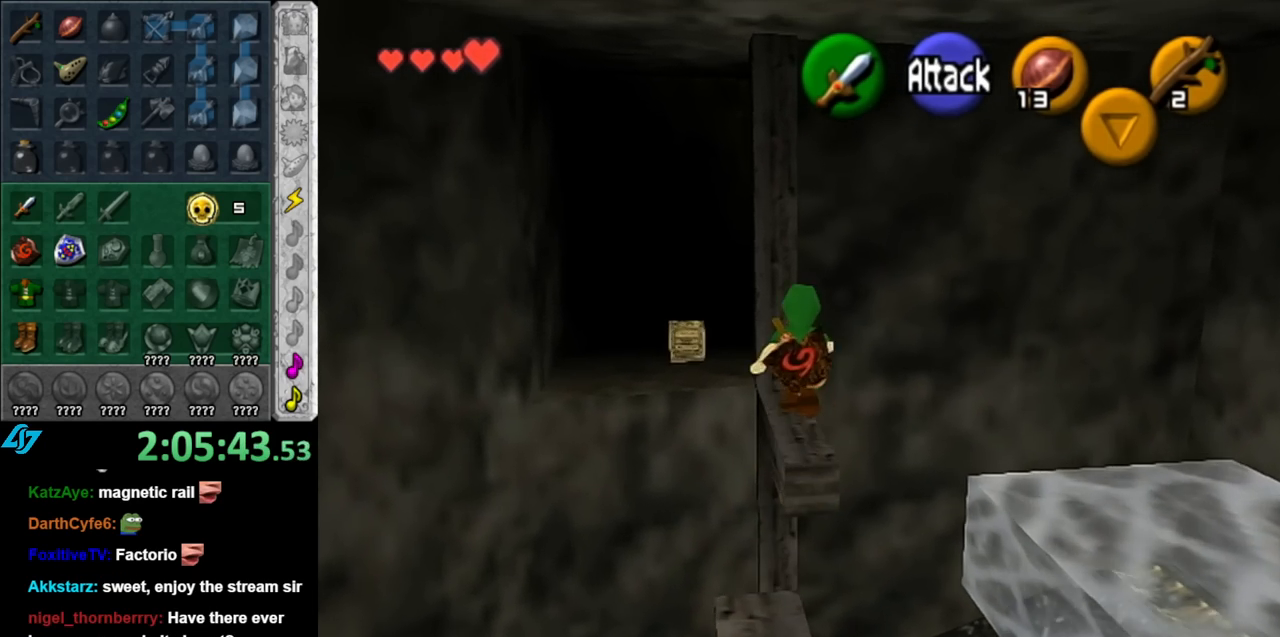
{"buttons": ["A"], "left_stick": "up-left", "right_stick": "center", "events": [[333, "left_stick", "up-left"], [433, "A", "down"]]}
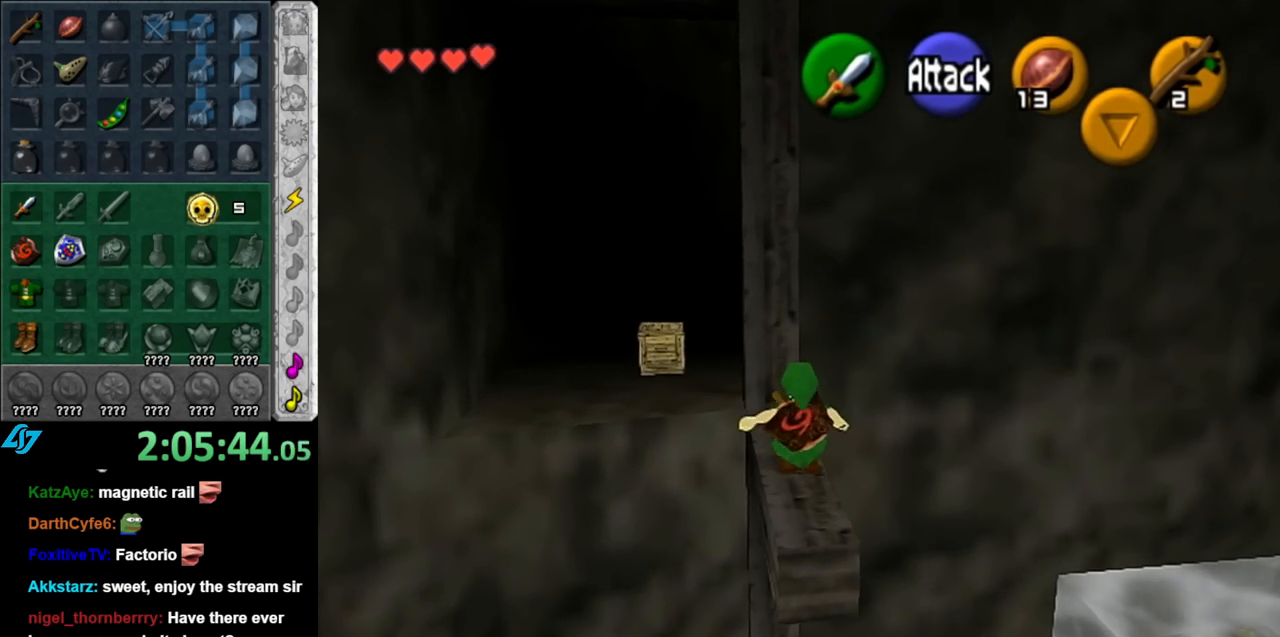
{"buttons": [], "left_stick": "up", "right_stick": "center", "events": [[83, "A", "up"], [383, "left_stick", "up"]]}
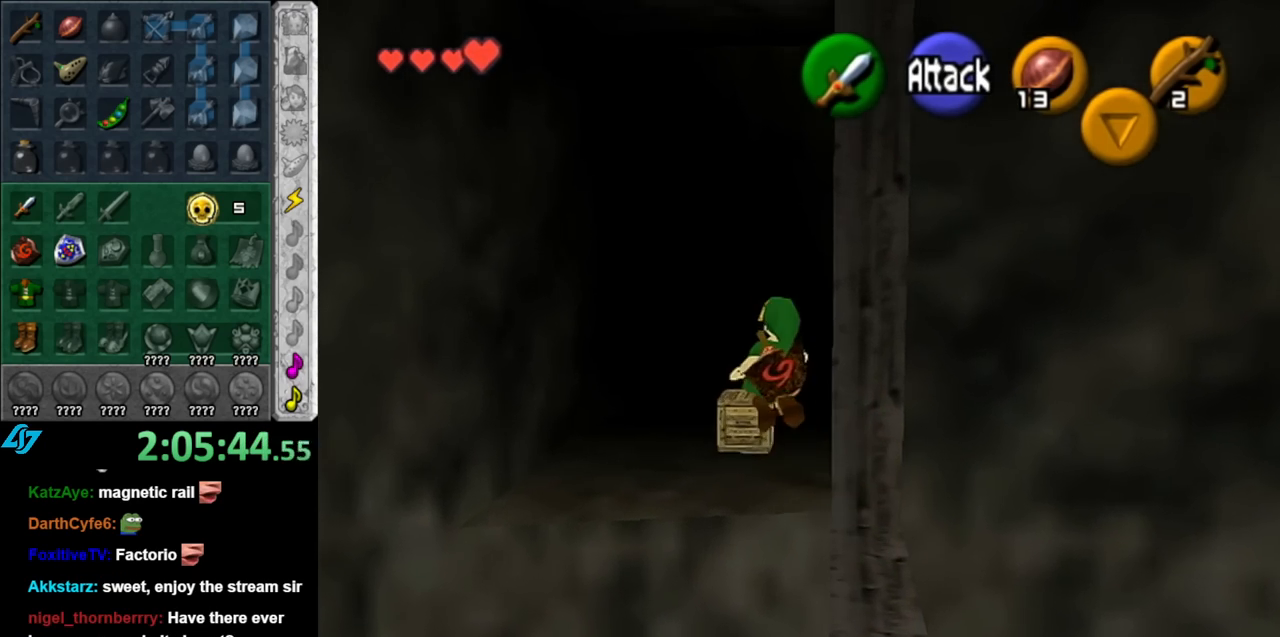
{"buttons": ["A", "L1"], "left_stick": "down-right", "right_stick": "center", "events": [[83, "left_stick", "center"], [367, "left_stick", "down-right"], [500, "A", "down"], [500, "L1", "down"]]}
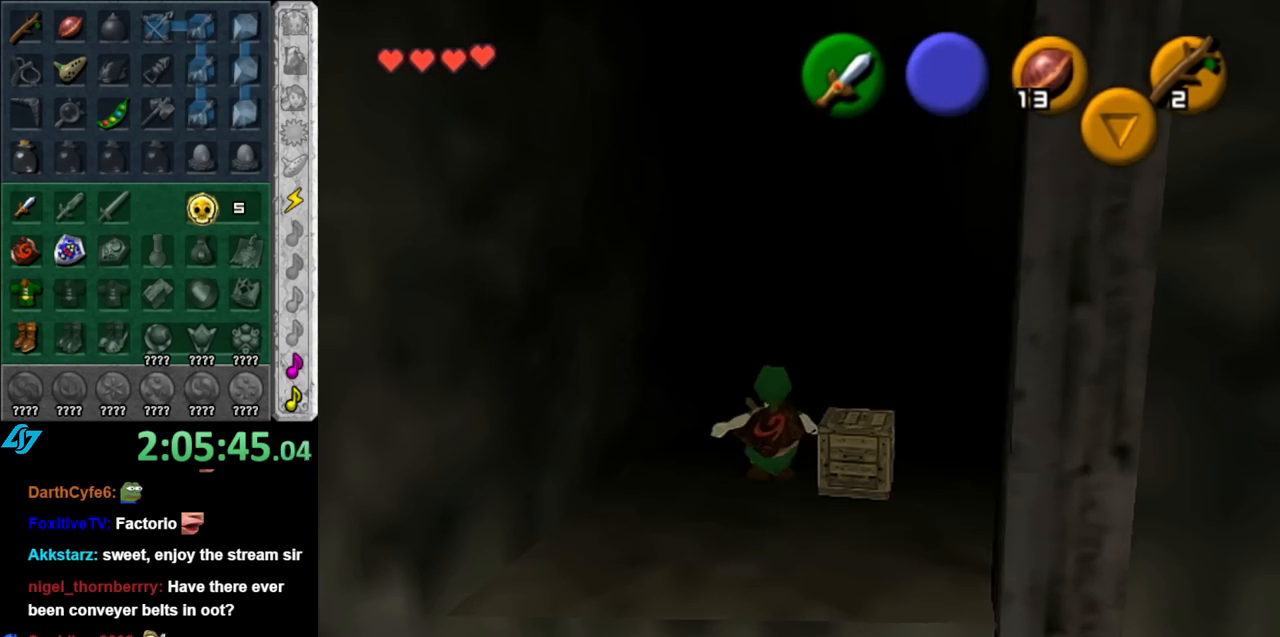
{"buttons": [], "left_stick": "center", "right_stick": "center", "events": [[33, "left_stick", "center"], [67, "A", "up"], [183, "A", "down"], [250, "A", "up"], [250, "L1", "up"], [317, "A", "down"], [433, "A", "up"]]}
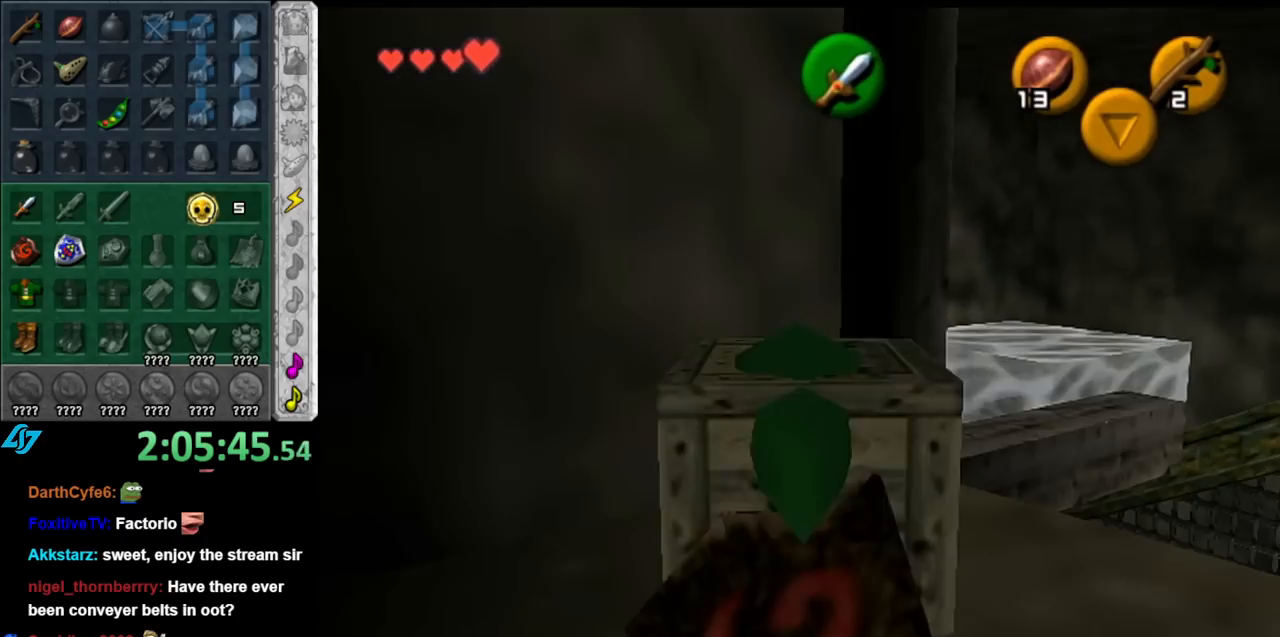
{"buttons": [], "left_stick": "center", "right_stick": "center", "events": [[217, "left_stick", "up-right"], [500, "left_stick", "center"]]}
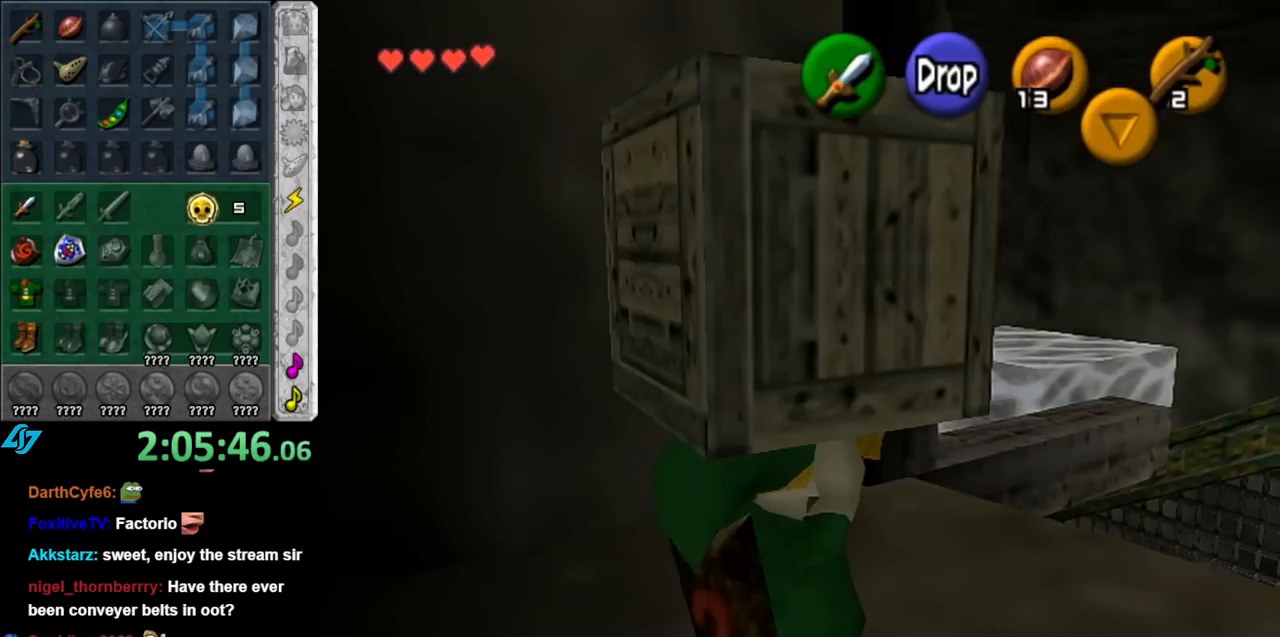
{"buttons": [], "left_stick": "up-right", "right_stick": "center", "events": [[367, "left_stick", "up-right"]]}
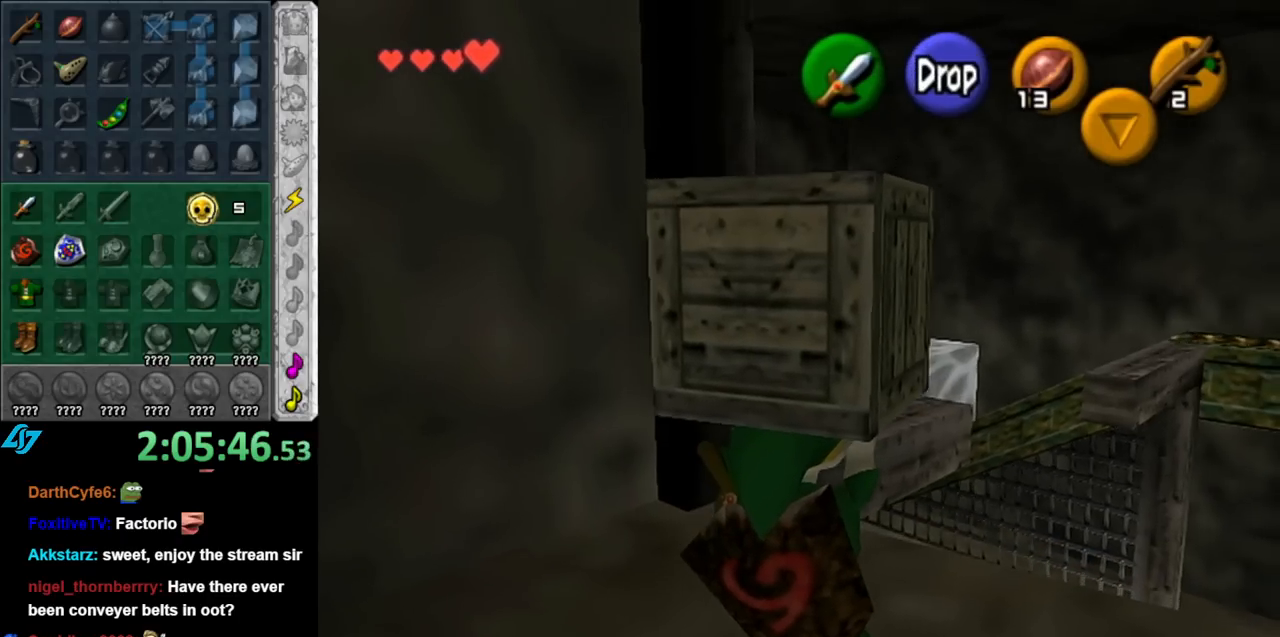
{"buttons": [], "left_stick": "down", "right_stick": "center", "events": [[67, "left_stick", "center"], [500, "left_stick", "down"]]}
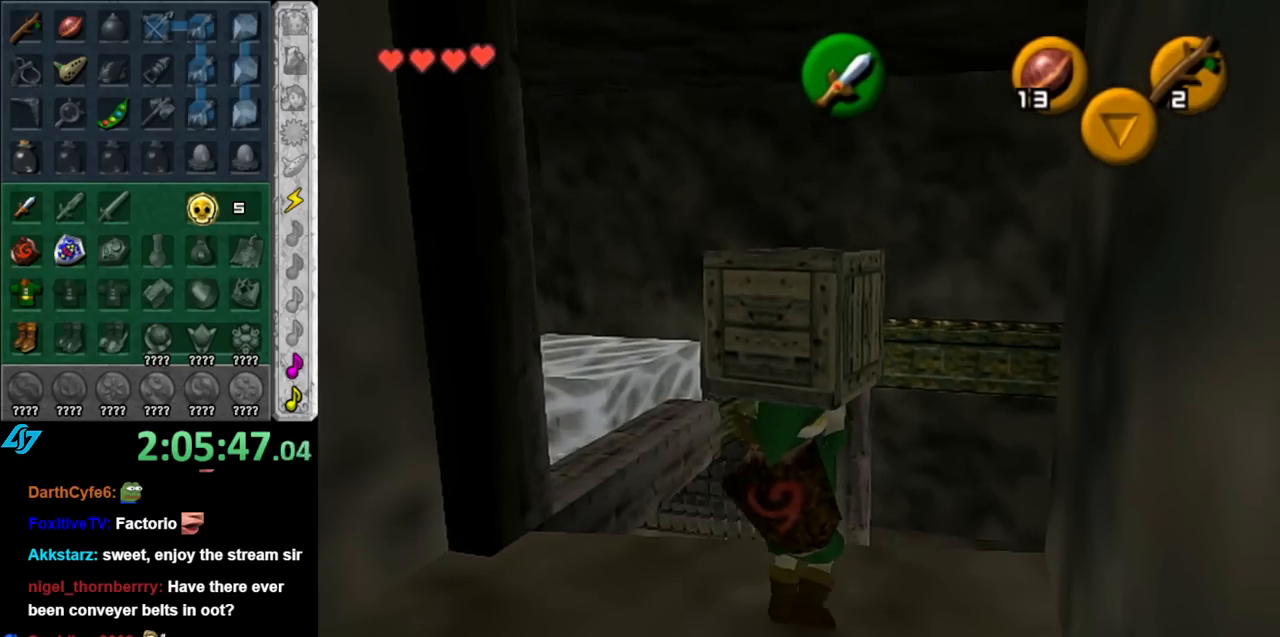
{"buttons": [], "left_stick": "center", "right_stick": "center", "events": [[33, "left_stick", "down-left"], [250, "left_stick", "center"]]}
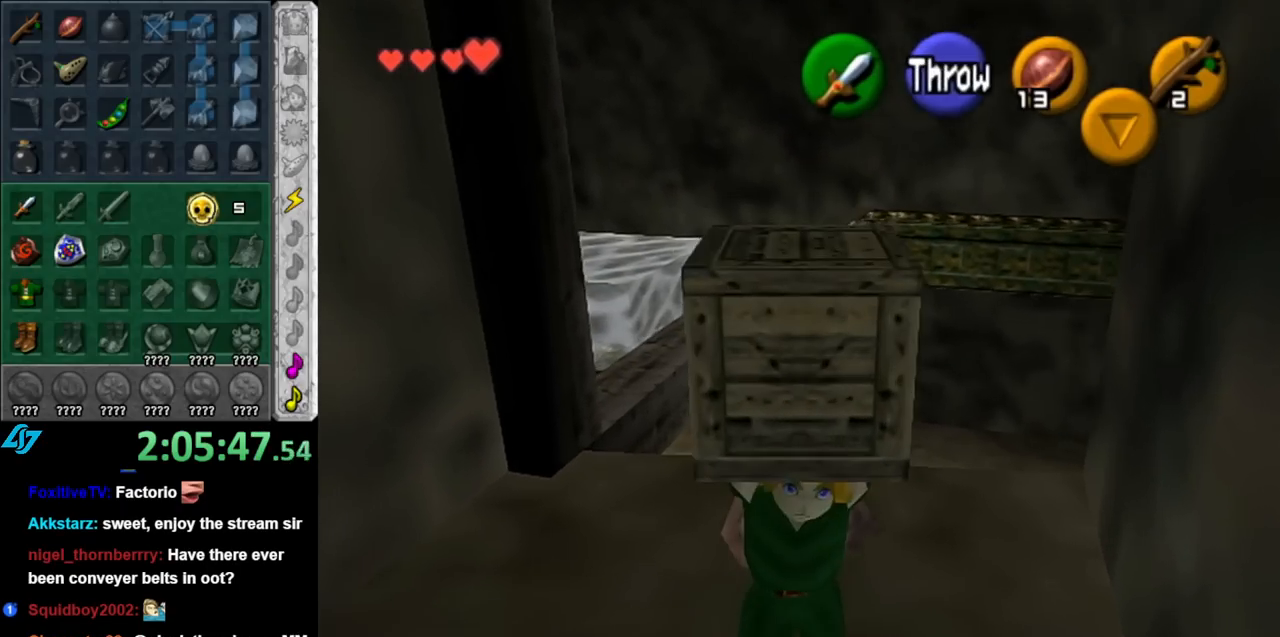
{"buttons": [], "left_stick": "up", "right_stick": "center", "events": [[67, "left_stick", "up"]]}
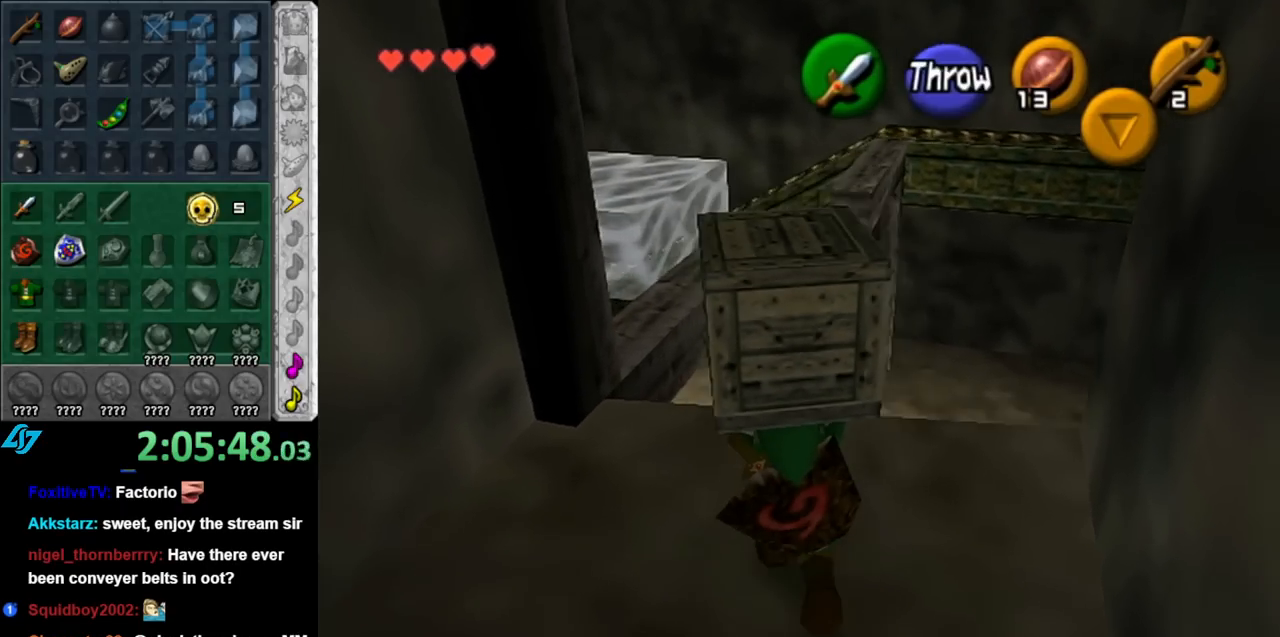
{"buttons": [], "left_stick": "up", "right_stick": "center", "events": []}
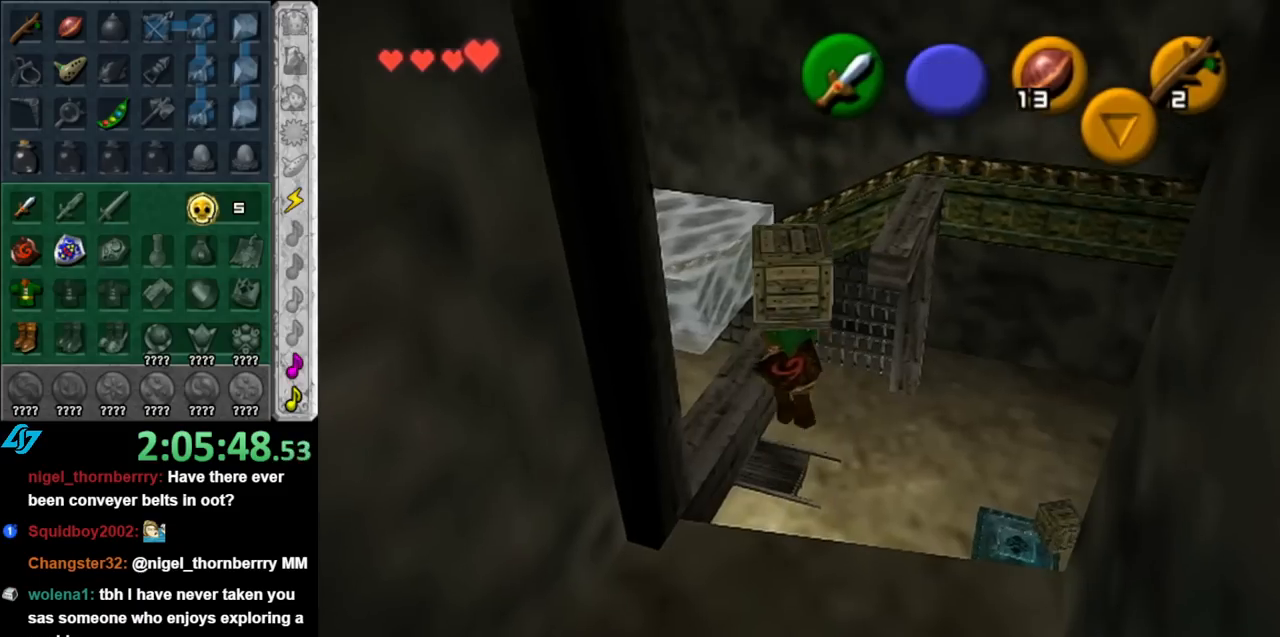
{"buttons": [], "left_stick": "center", "right_stick": "center", "events": [[33, "left_stick", "center"], [100, "left_stick", "down"], [283, "left_stick", "center"]]}